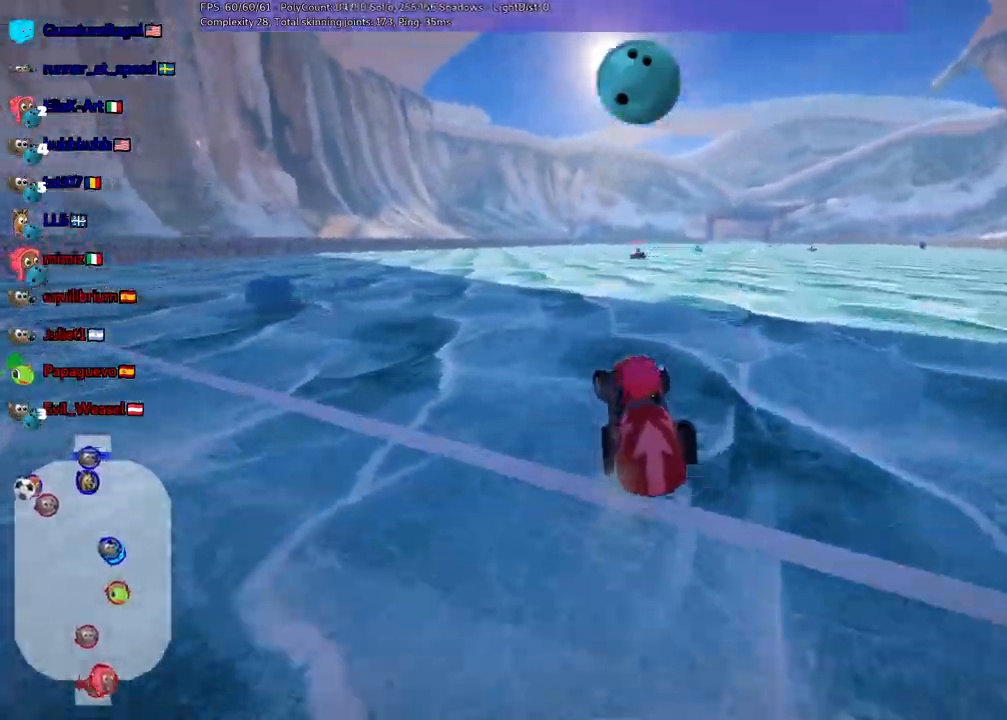
Gameplay with keyboard; each line is a JSON object with the keys held at the frame after it. "events" lists presses ("down") and releases ("up") of ".", "/", "alt_r", "b", "c", "comma", "ctrl_r", "d", "down", "f", "g", "h", "j", "k", "l", "left", "m", "n", "quote", "return", "right", "semicolon", "shift_r", "space", "super", "up" and "v" between this image and that frame as [ms after this image, input, new state], when the widget could be followed in between. No other keys are recorded. Mouse input is not recorded.
{"keys": ["left", "up"]}
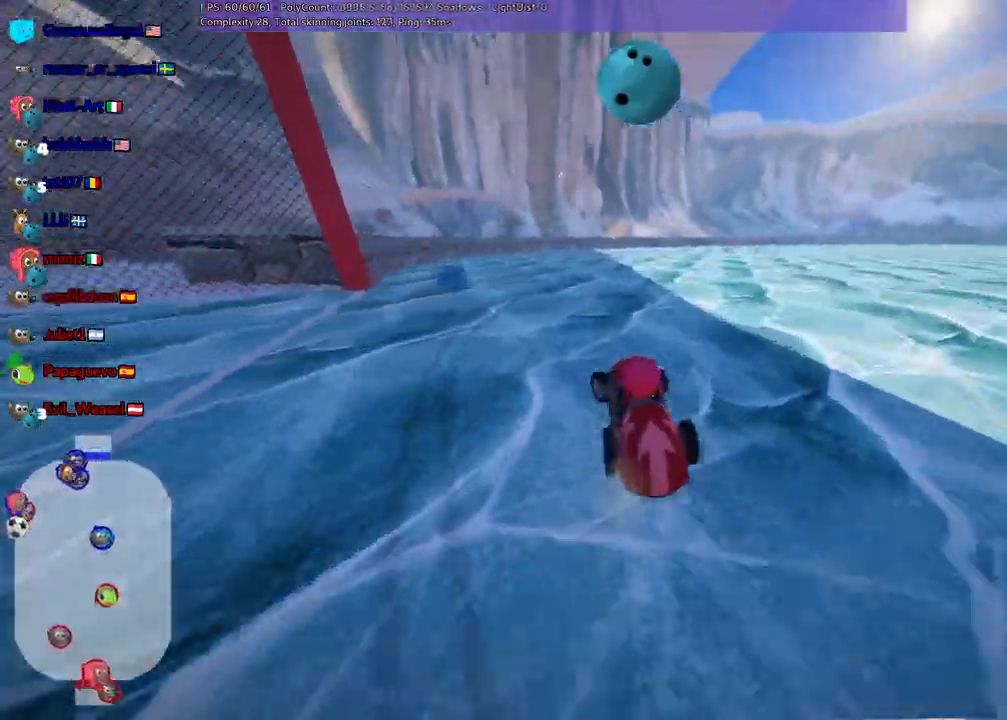
{"keys": ["m", "right"], "events": [[283, "left", "up"], [333, "right", "down"], [383, "m", "down"], [483, "up", "up"]]}
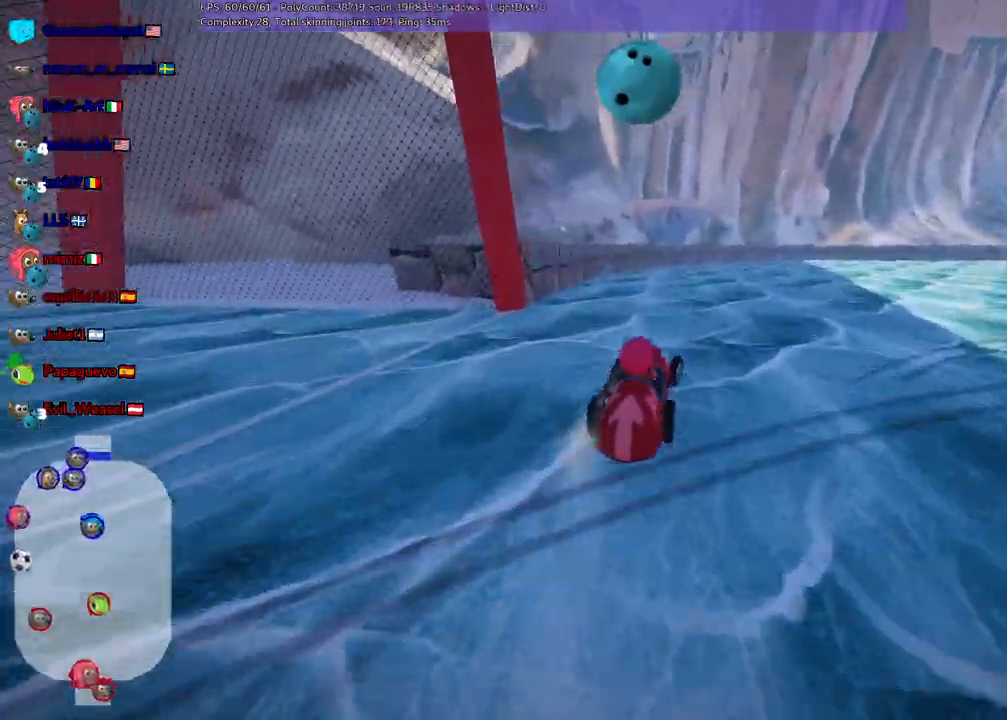
{"keys": ["down", "left"], "events": [[67, "right", "up"], [117, "left", "down"], [217, "left", "up"], [217, "right", "down"], [350, "right", "up"], [400, "left", "down"], [450, "down", "down"], [483, "m", "up"]]}
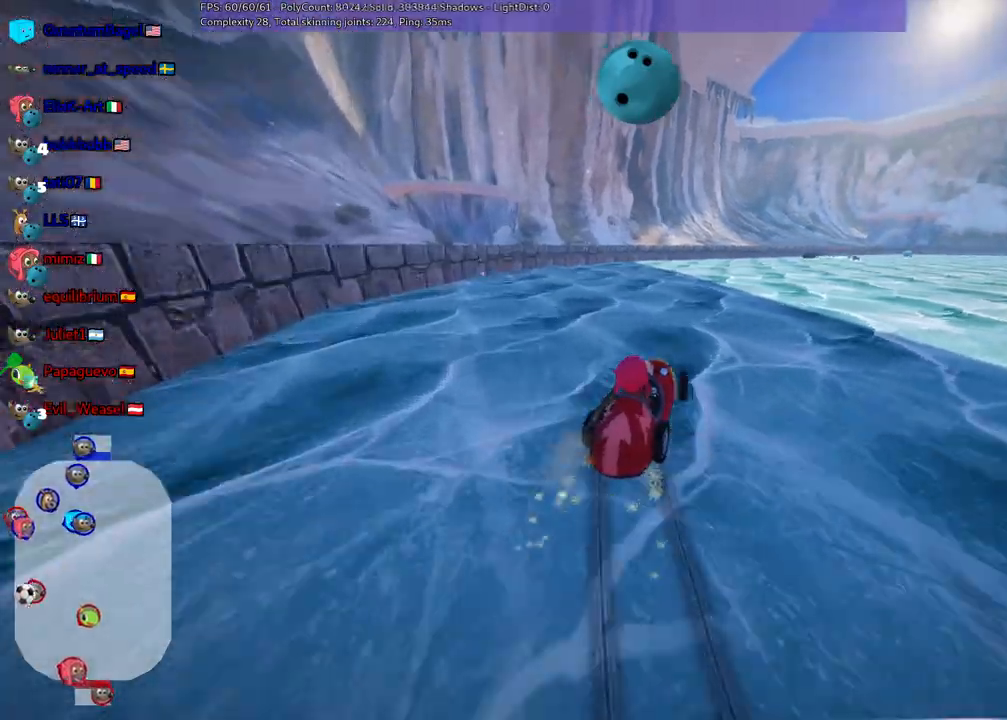
{"keys": ["down", "left"], "events": [[233, "left", "up"], [367, "left", "down"]]}
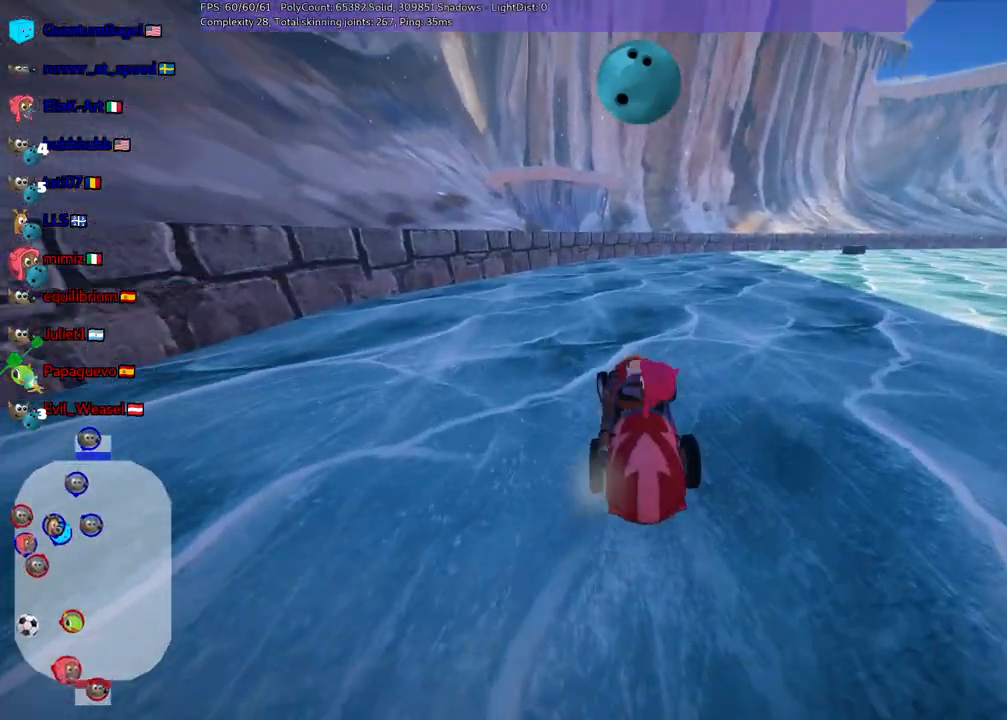
{"keys": [], "events": [[383, "left", "up"], [433, "down", "up"]]}
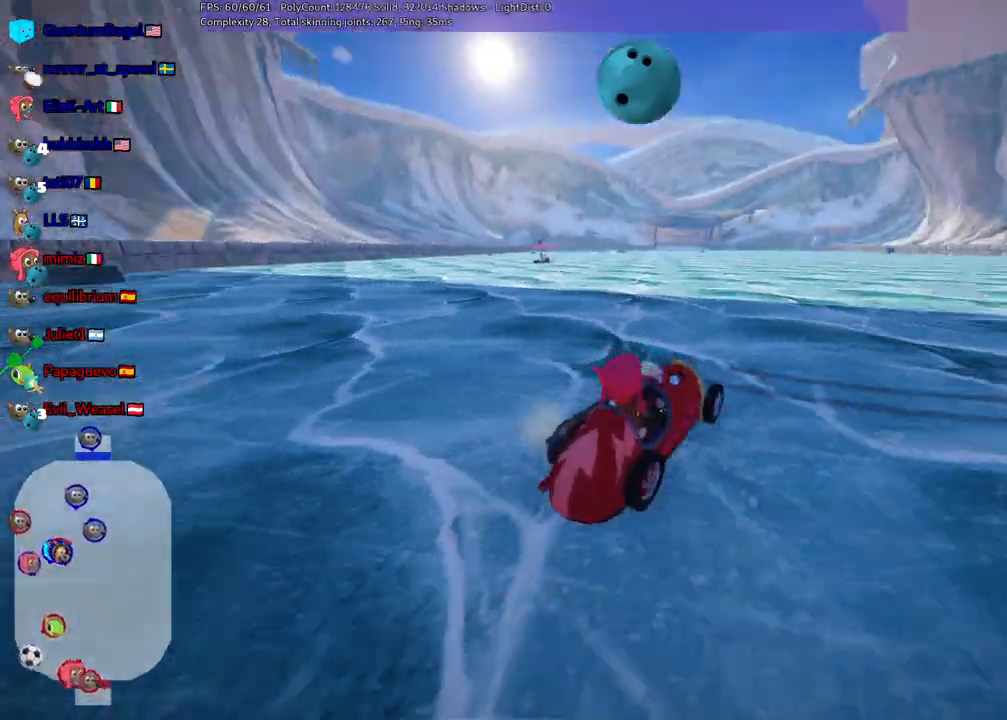
{"keys": []}
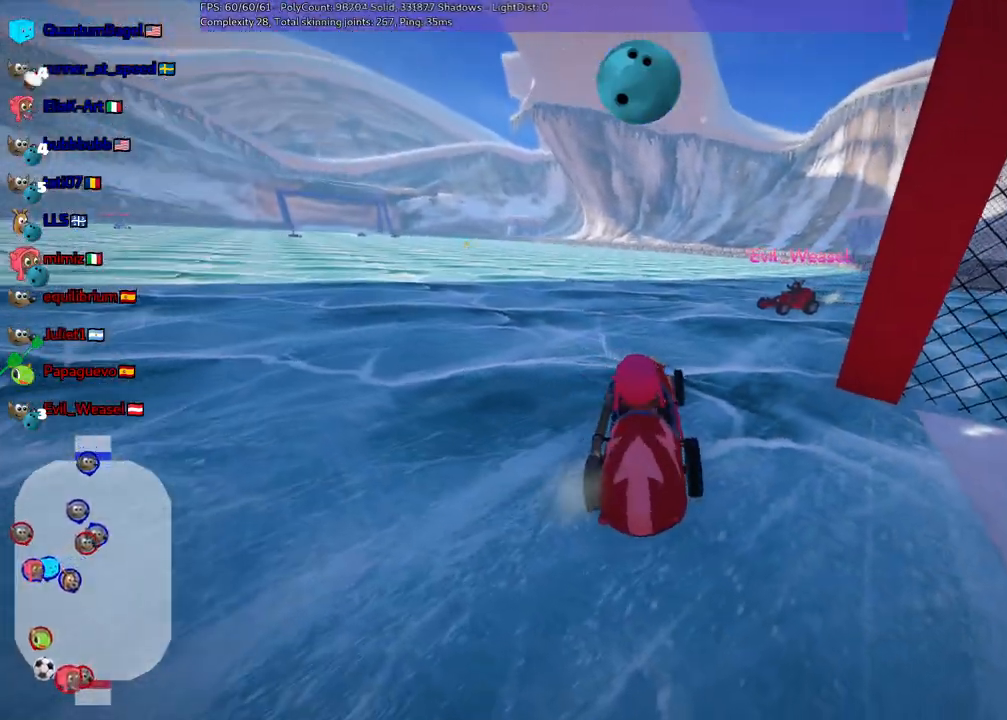
{"keys": []}
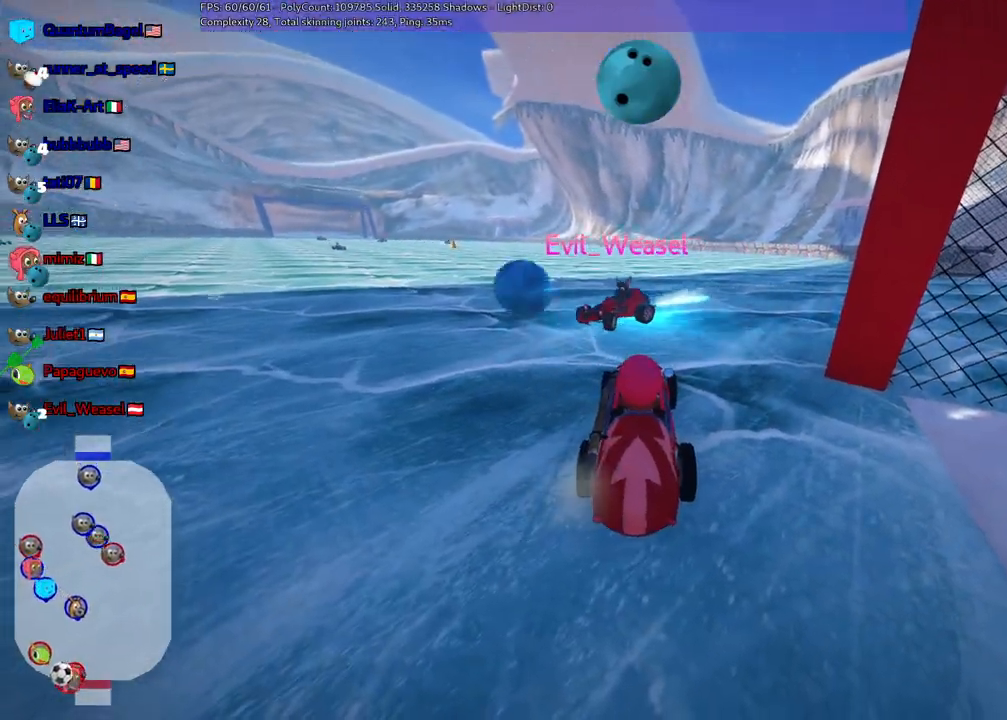
{"keys": []}
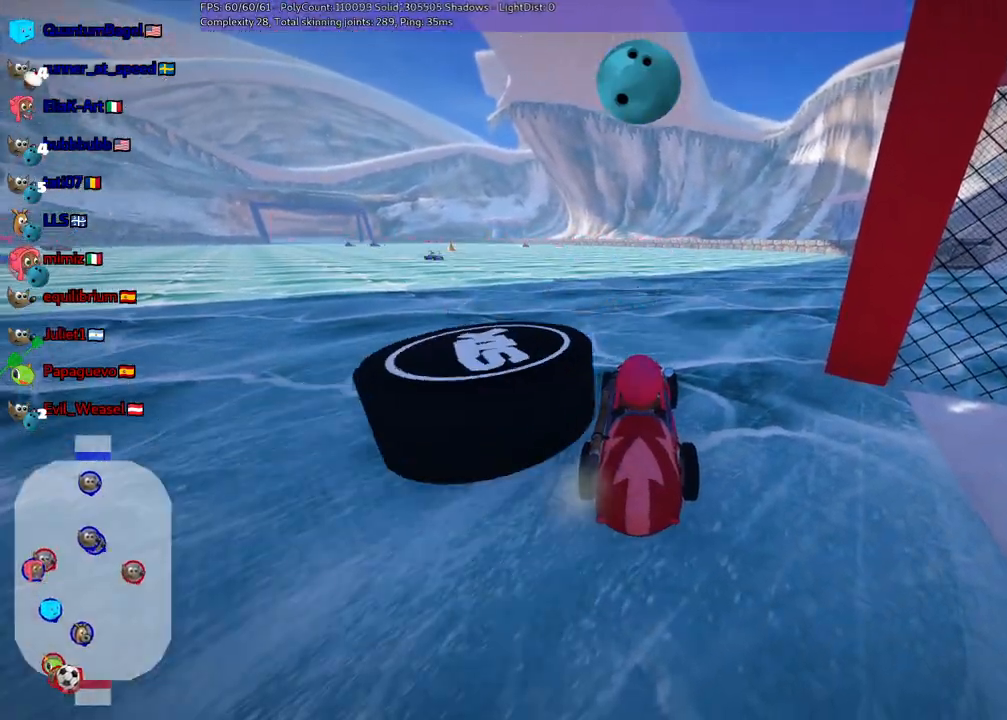
{"keys": ["right", "up"]}
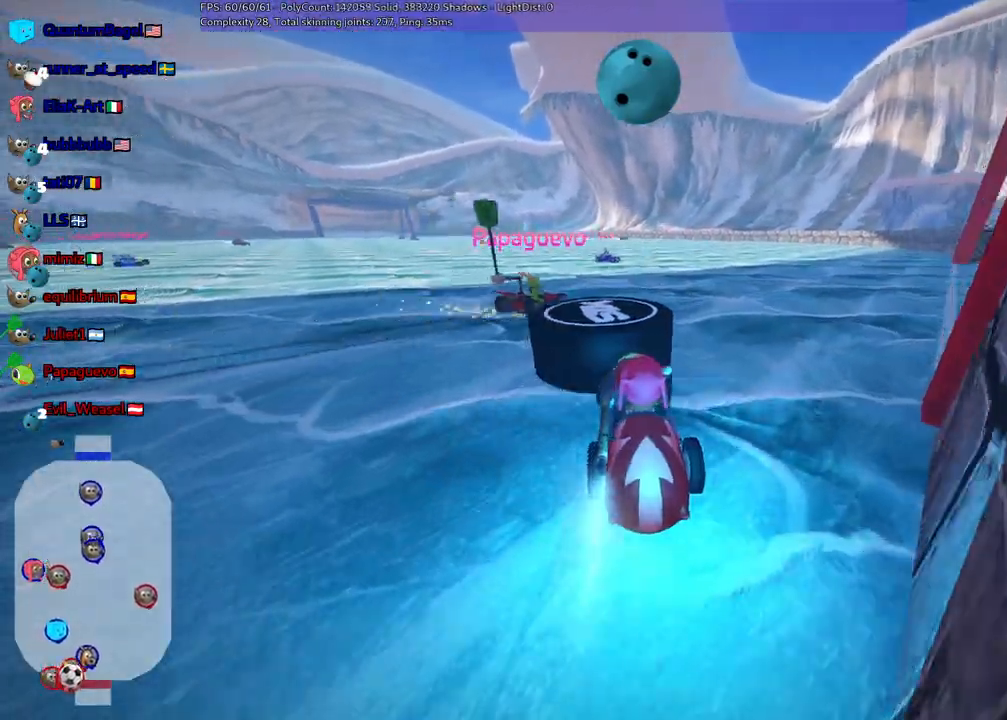
{"keys": ["down", "left"]}
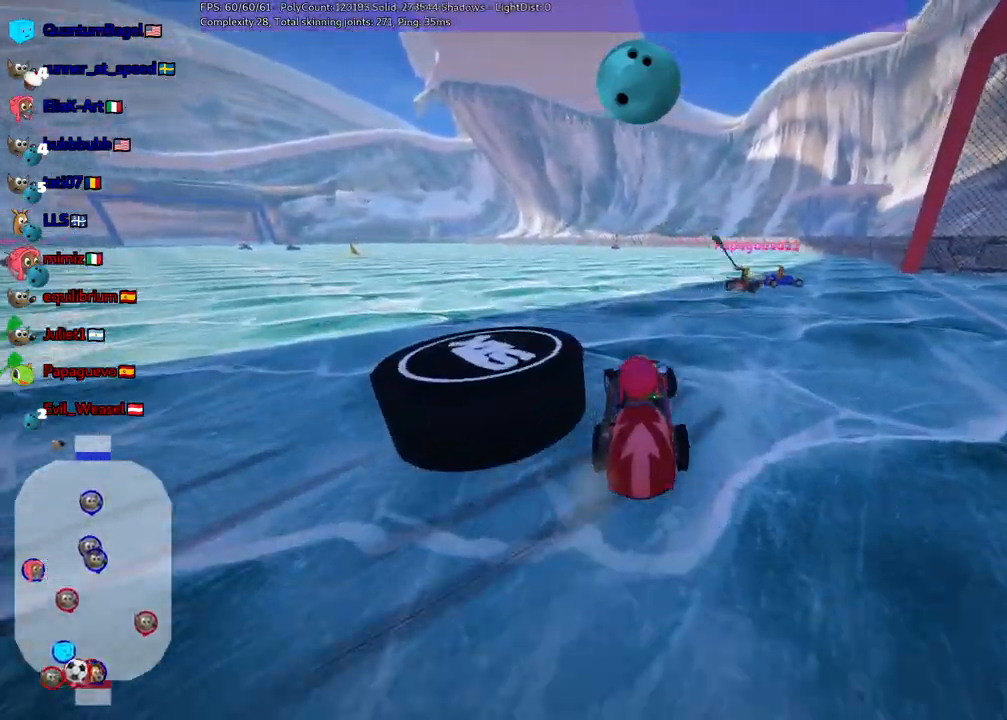
{"keys": ["left", "up"], "events": [[117, "down", "up"], [467, "up", "down"]]}
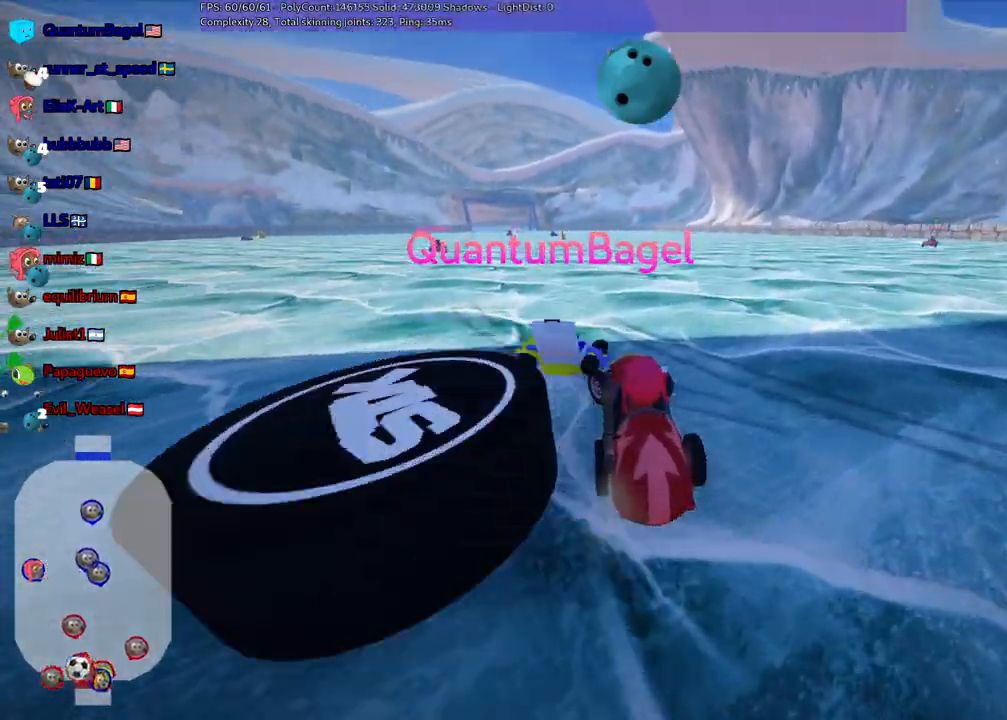
{"keys": ["down"], "events": [[183, "up", "up"], [283, "down", "down"], [333, "left", "up"]]}
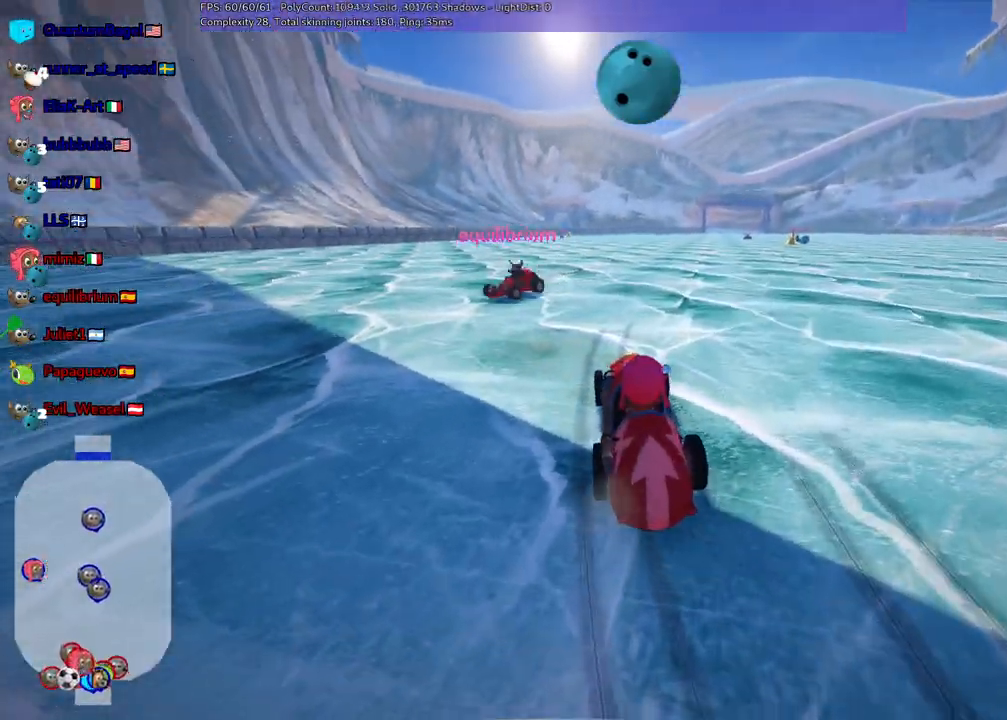
{"keys": ["right"], "events": [[167, "right", "down"], [483, "down", "up"]]}
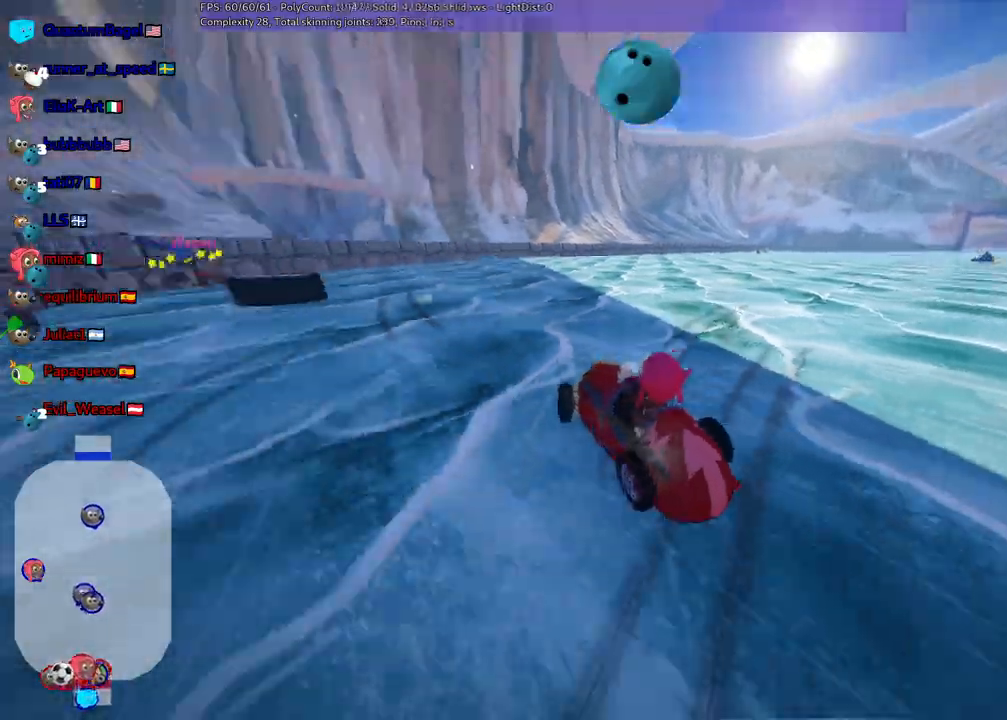
{"keys": [], "events": [[33, "right", "up"]]}
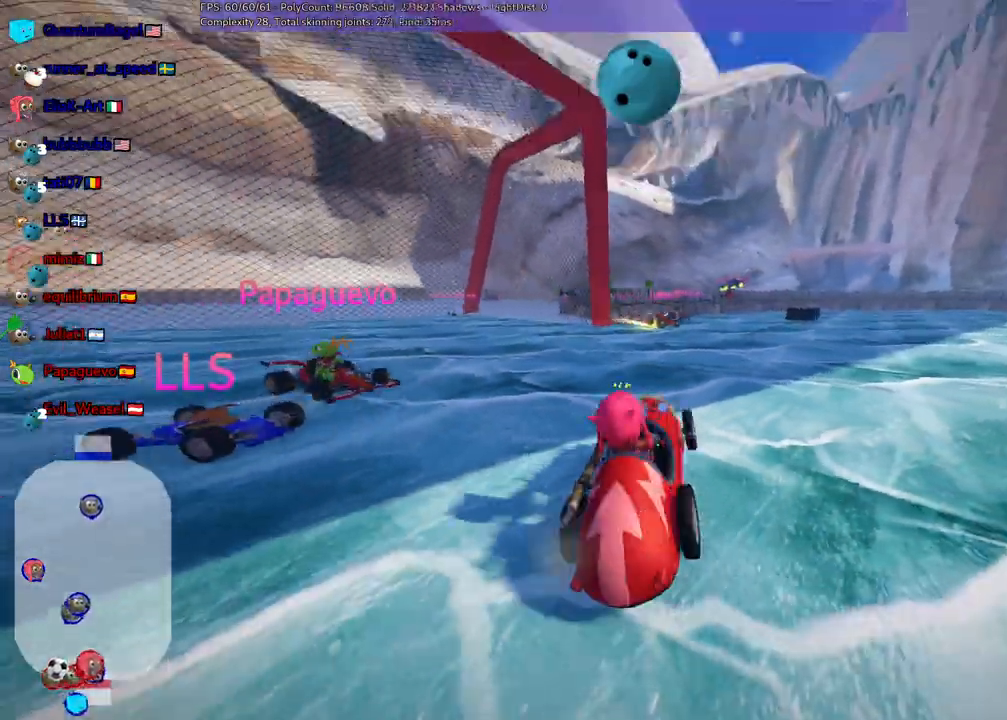
{"keys": [], "events": [[50, "up", "down"], [333, "up", "up"]]}
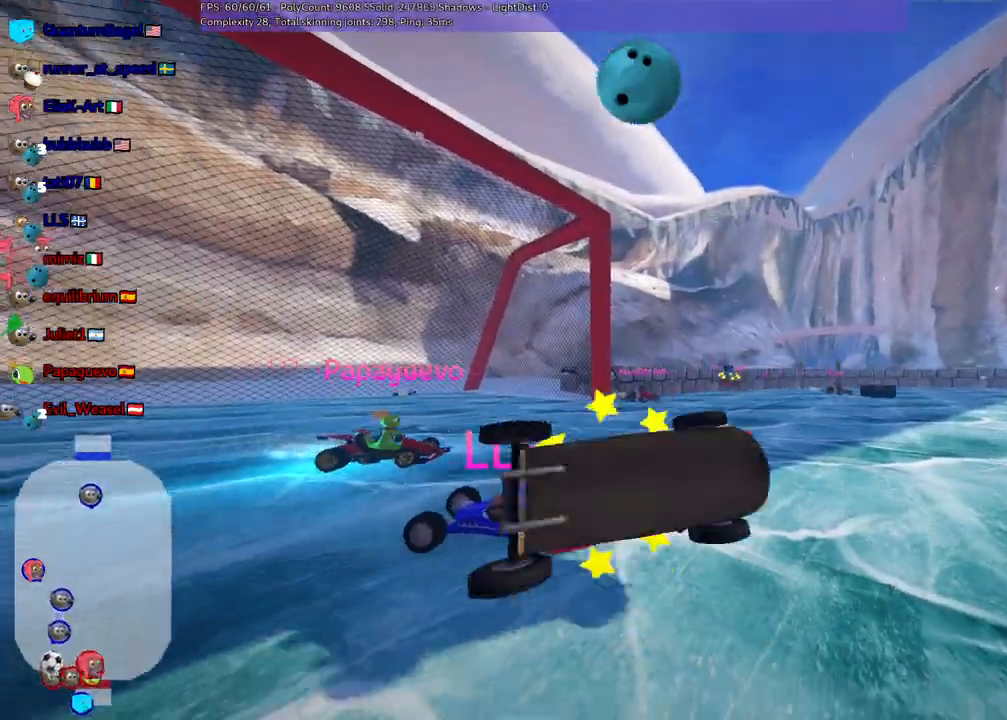
{"keys": ["n", "right", "up"], "events": [[100, "up", "down"], [317, "n", "down"], [450, "right", "down"]]}
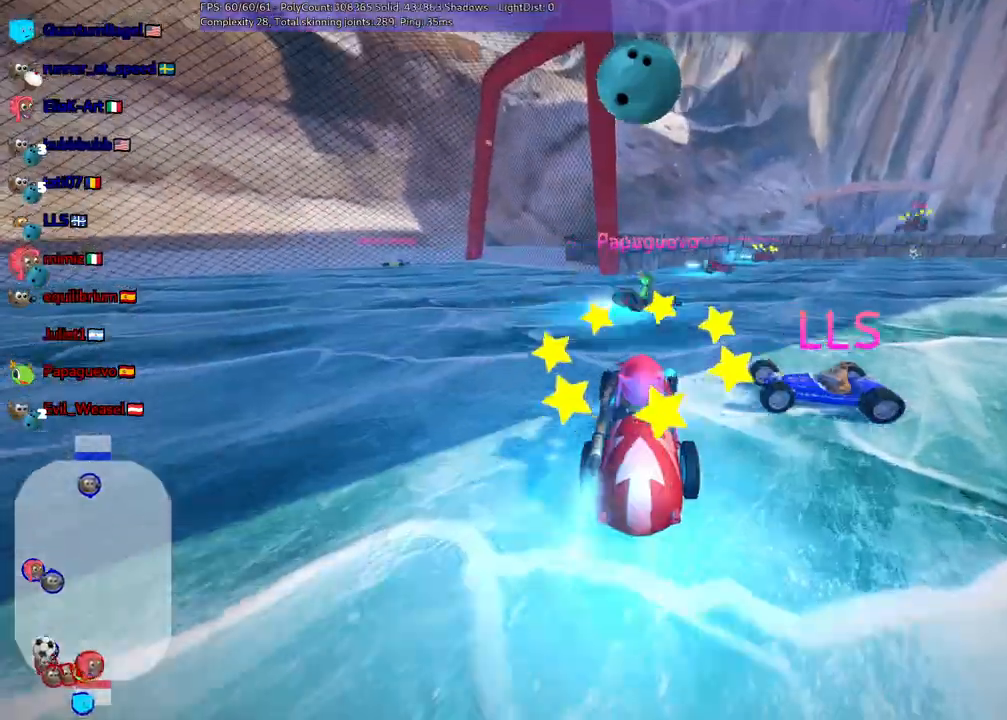
{"keys": ["m", "right", "up"]}
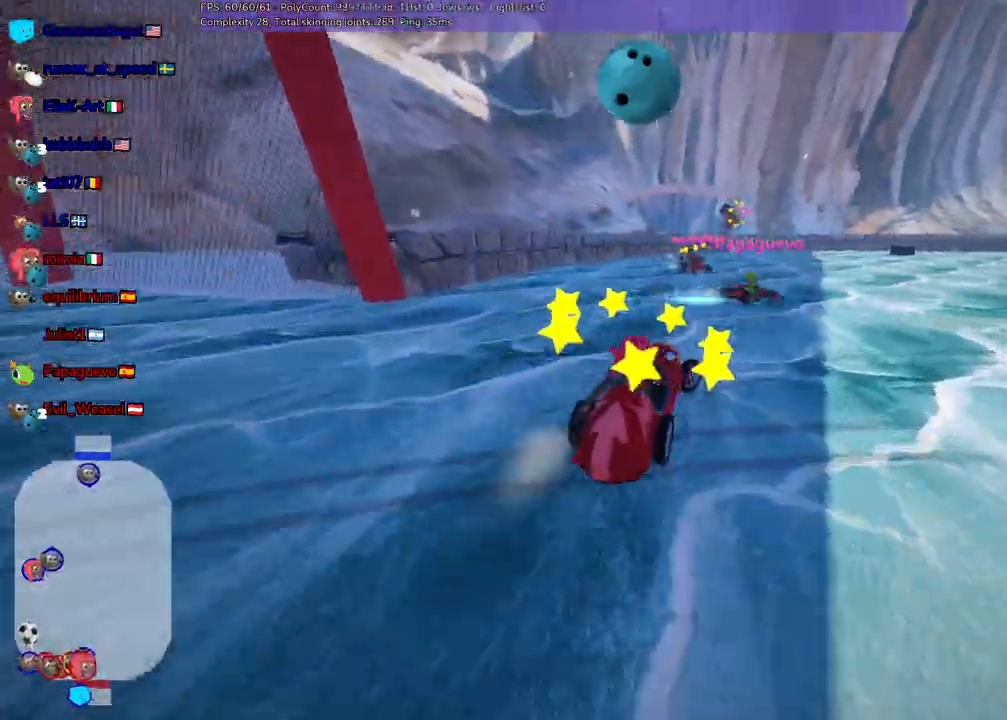
{"keys": ["left", "m", "up"], "events": [[17, "left", "down"], [17, "right", "up"], [200, "right", "down"], [433, "right", "up"]]}
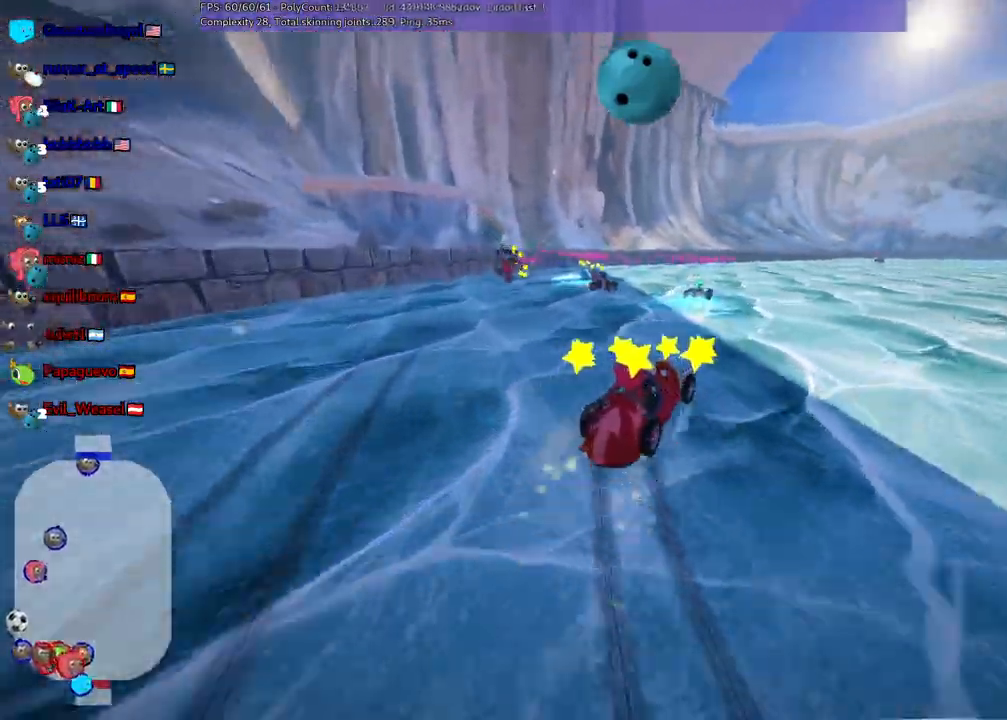
{"keys": ["left", "m"], "events": [[33, "up", "up"]]}
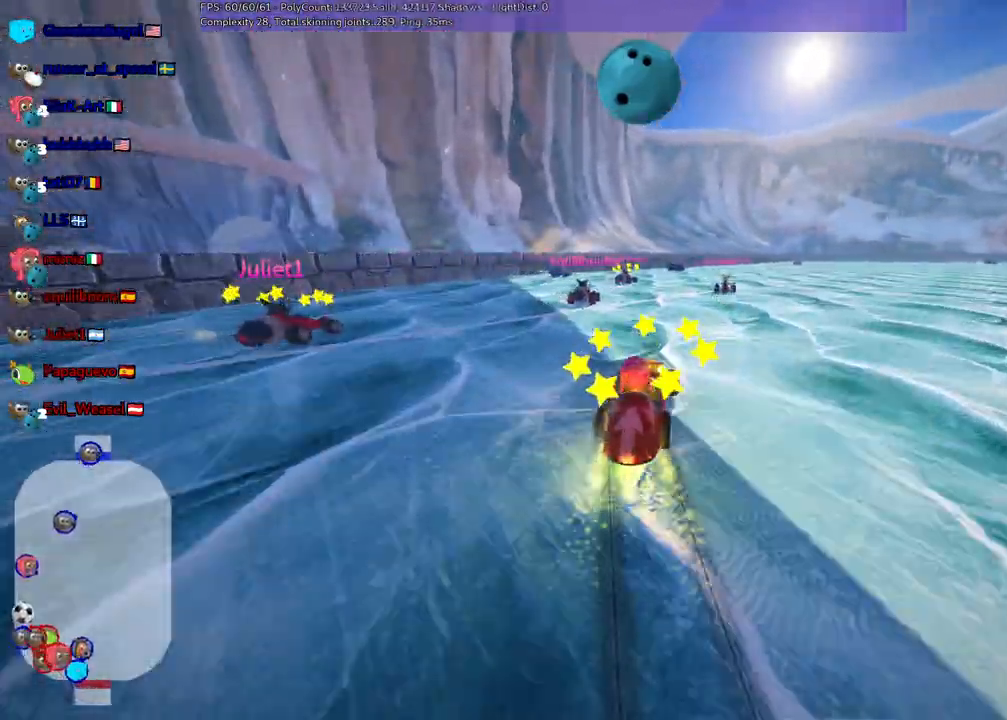
{"keys": ["m", "up"], "events": [[183, "up", "down"], [283, "left", "up"]]}
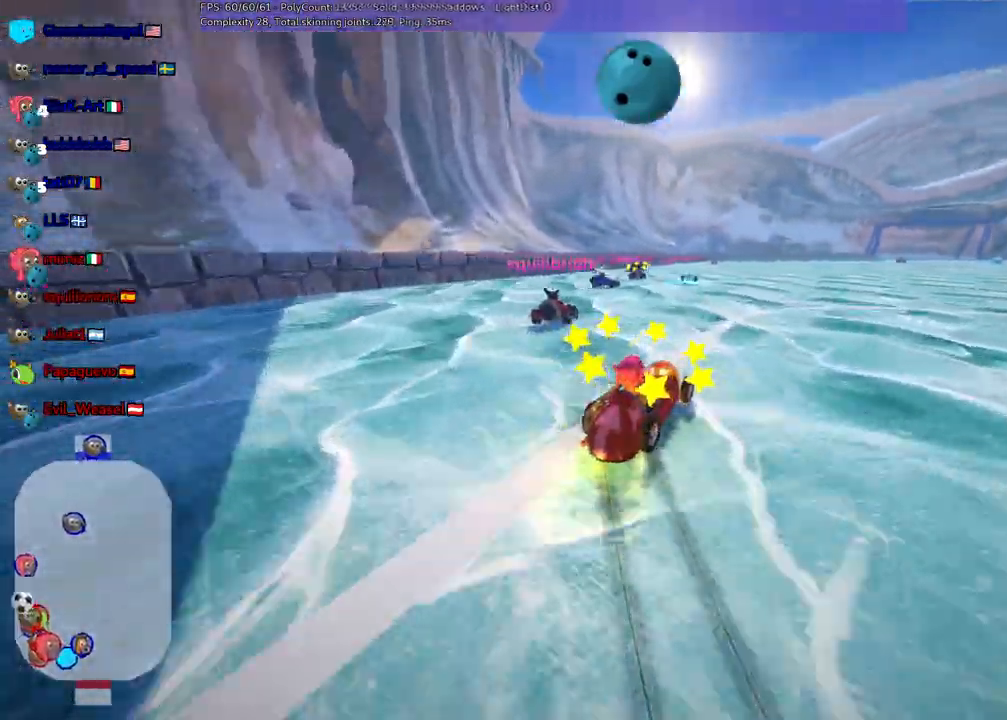
{"keys": ["up"], "events": [[50, "m", "up"]]}
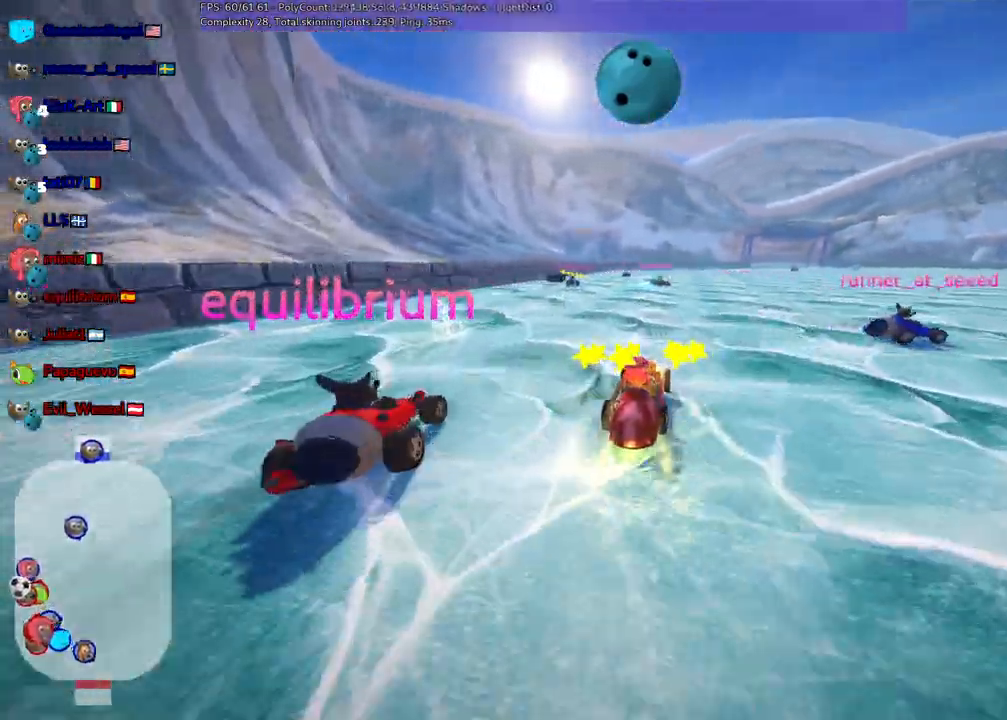
{"keys": ["up"]}
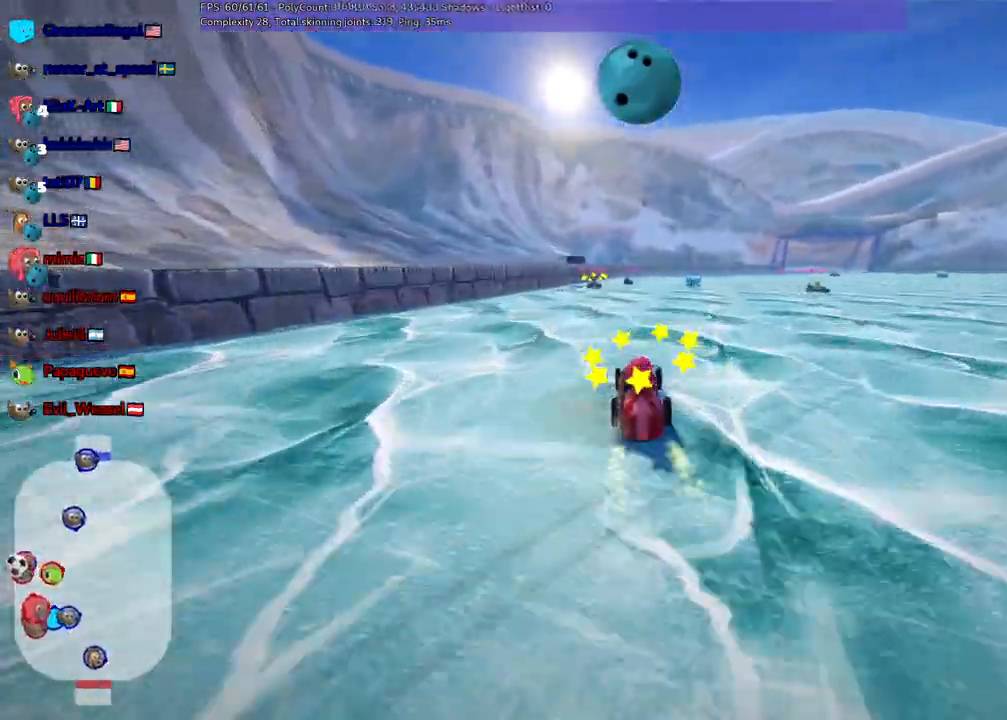
{"keys": ["up"], "events": [[150, "right", "down"], [283, "right", "up"]]}
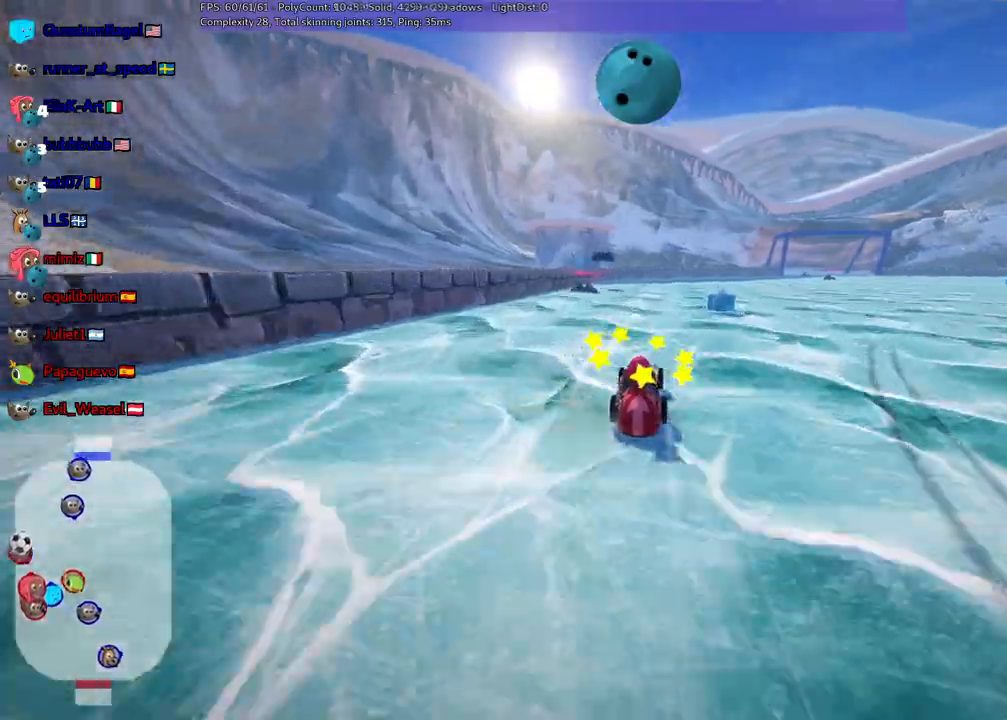
{"keys": ["up"], "events": [[250, "right", "down"], [400, "right", "up"]]}
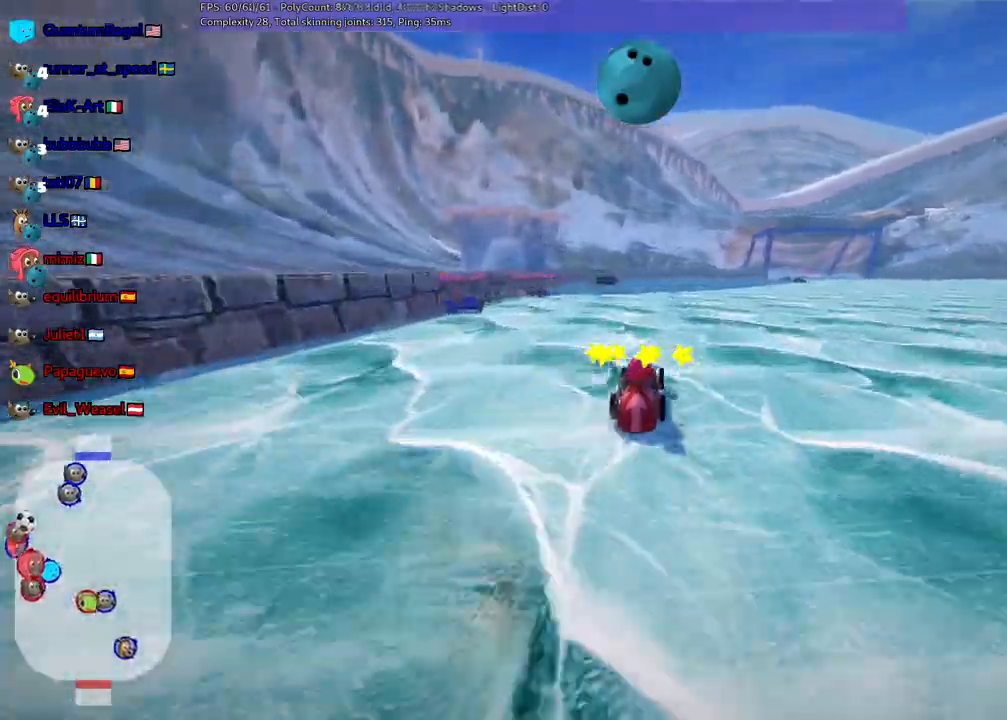
{"keys": ["up"], "events": [[33, "right", "down"], [183, "right", "up"]]}
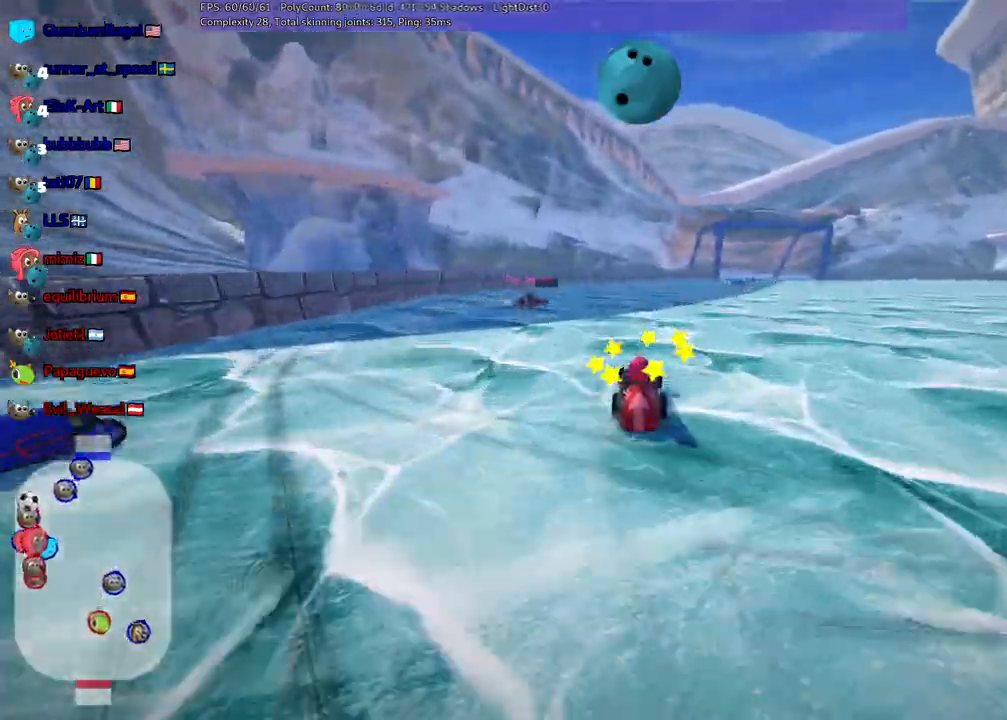
{"keys": ["right"], "events": [[150, "space", "down"], [200, "right", "down"], [250, "space", "up"], [483, "up", "up"]]}
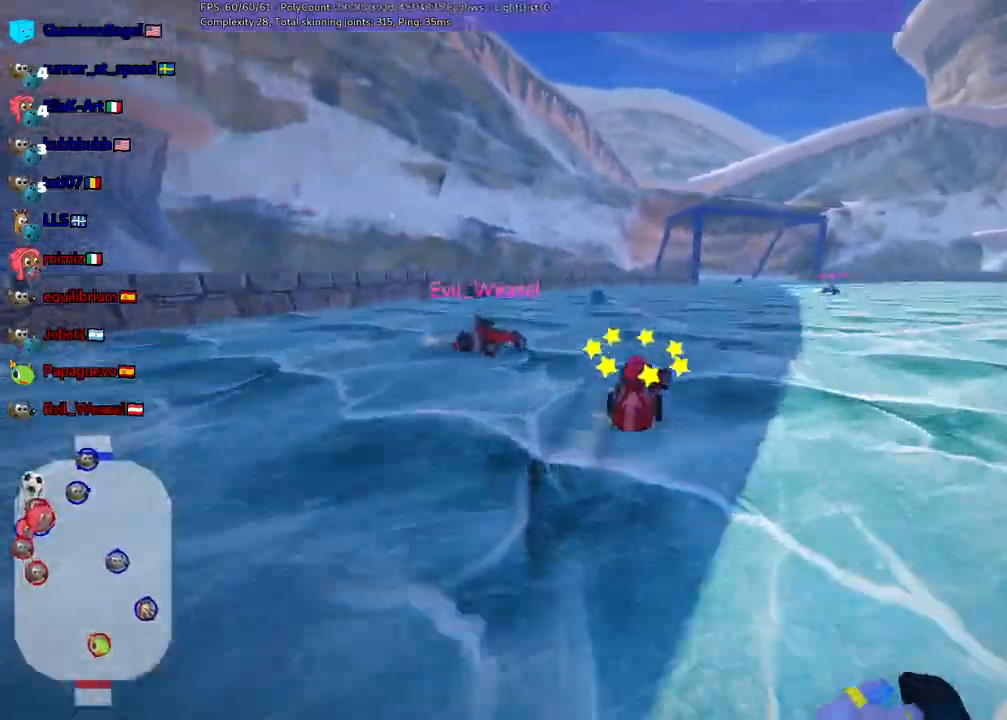
{"keys": ["right"], "events": [[217, "right", "up"], [367, "right", "down"]]}